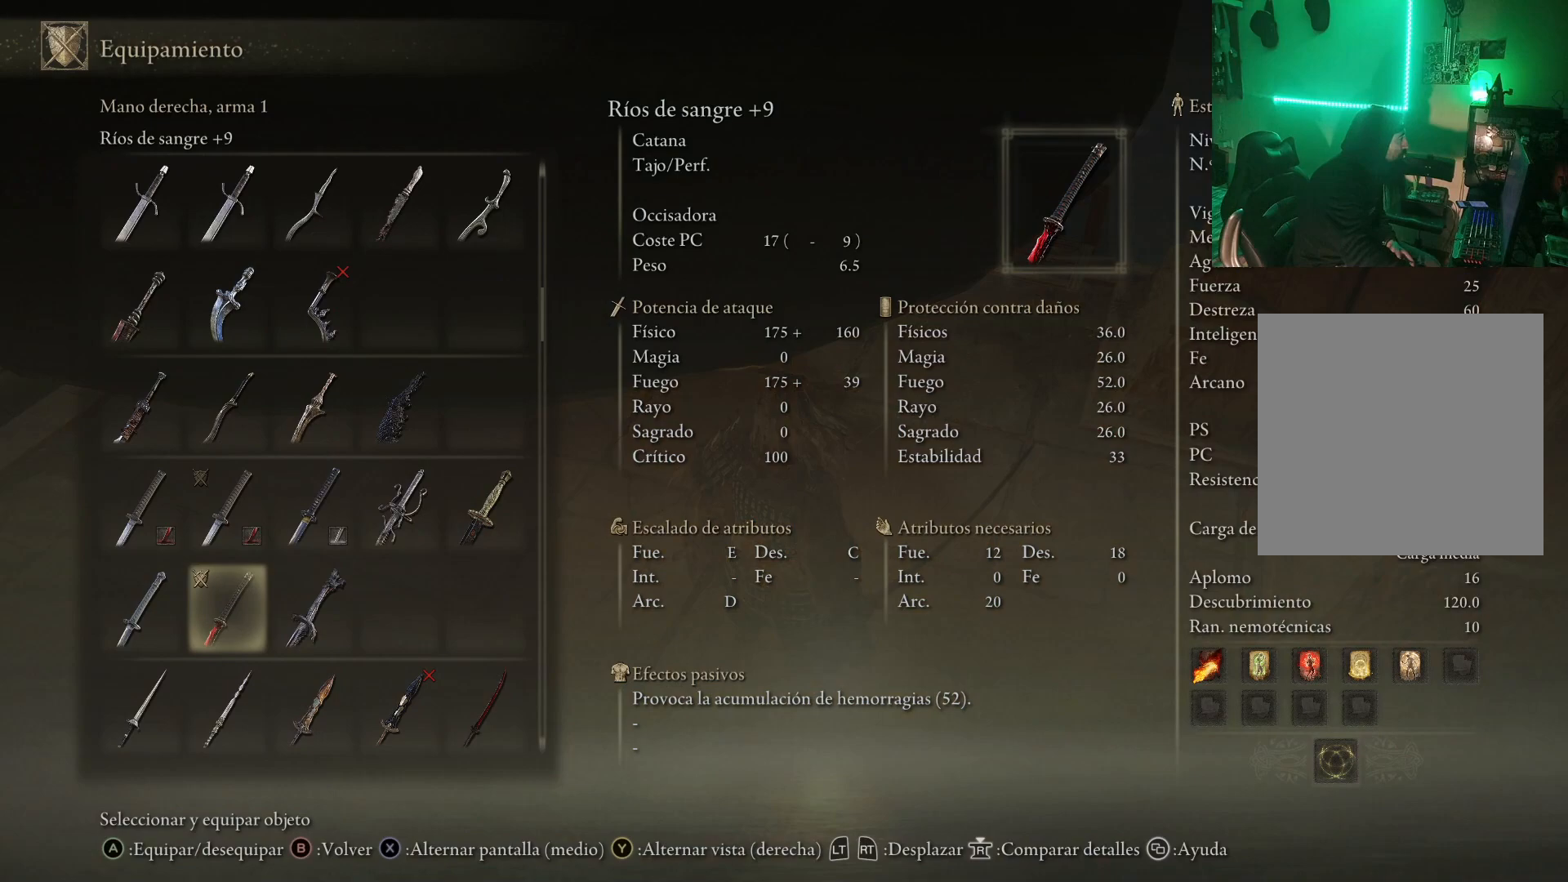
Gameplay with a controller (Xbox layout); each line is a JSON object with the inputs held at the frame after it. "events" lists button and stick changes between this image and that frame as [ms after this image, input, new state], when the widget could be followed in between.
{"buttons": [], "left_stick": "center", "right_stick": "center", "events": []}
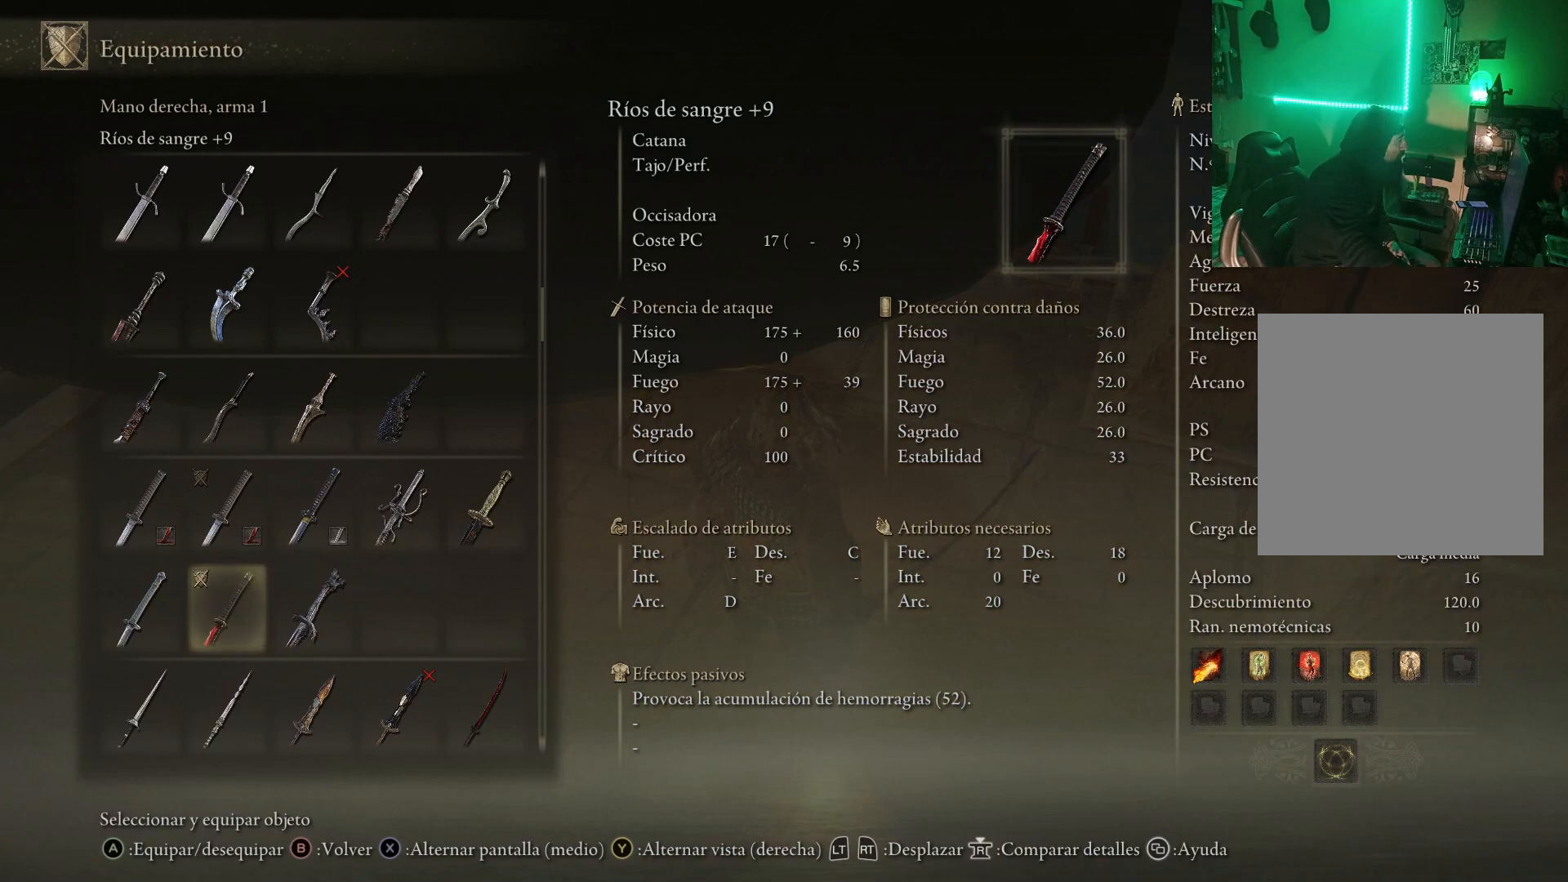
{"buttons": [], "left_stick": "center", "right_stick": "center", "events": [[167, "DPAD_RIGHT", "down"], [250, "DPAD_RIGHT", "up"]]}
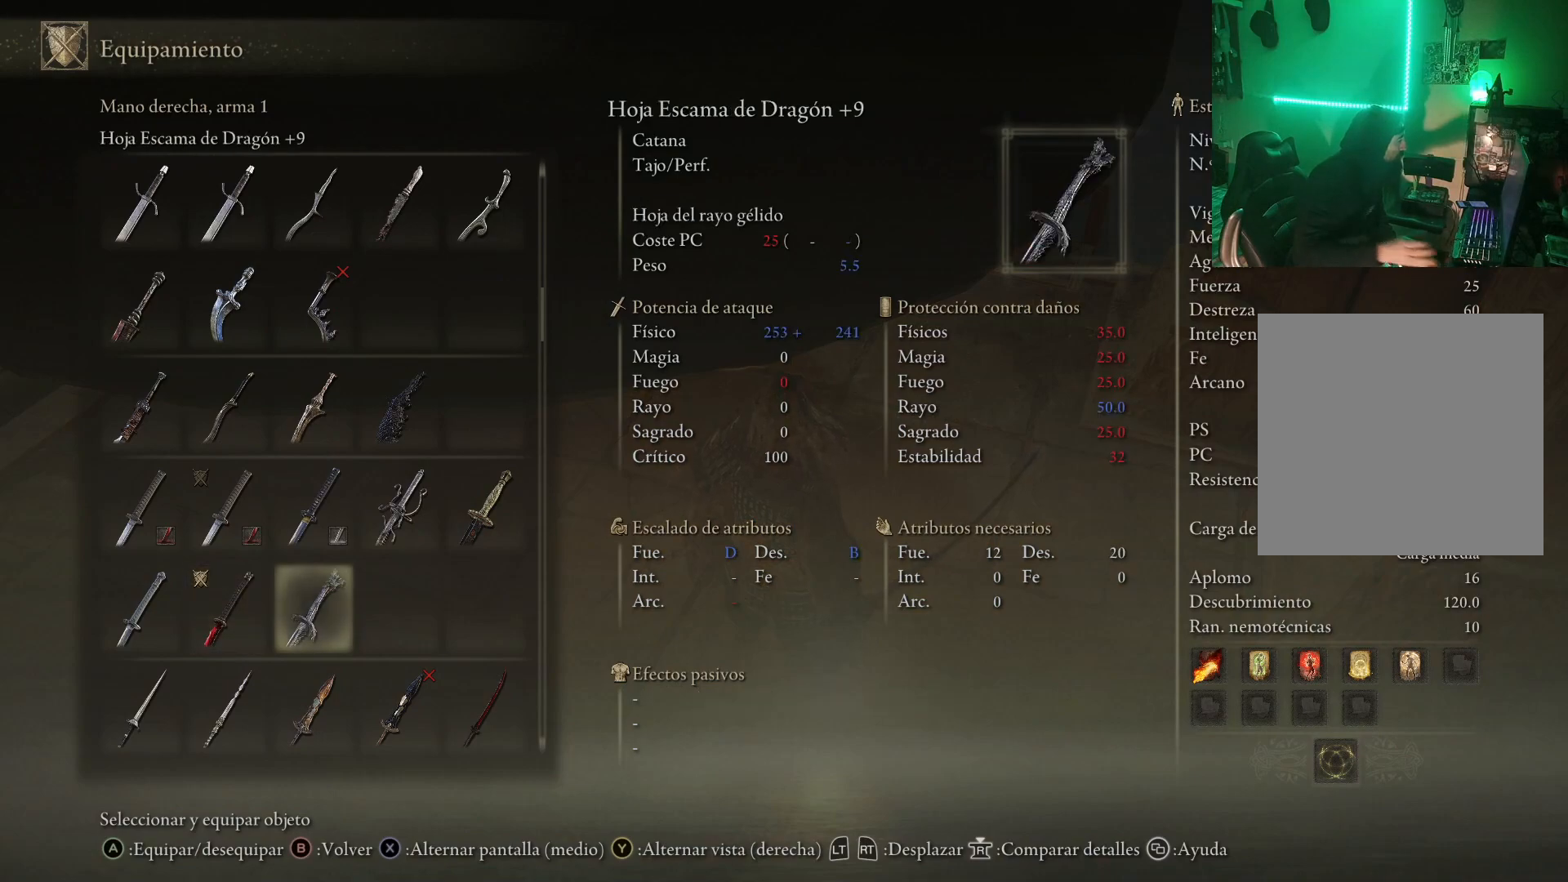
{"buttons": [], "left_stick": "center", "right_stick": "center", "events": []}
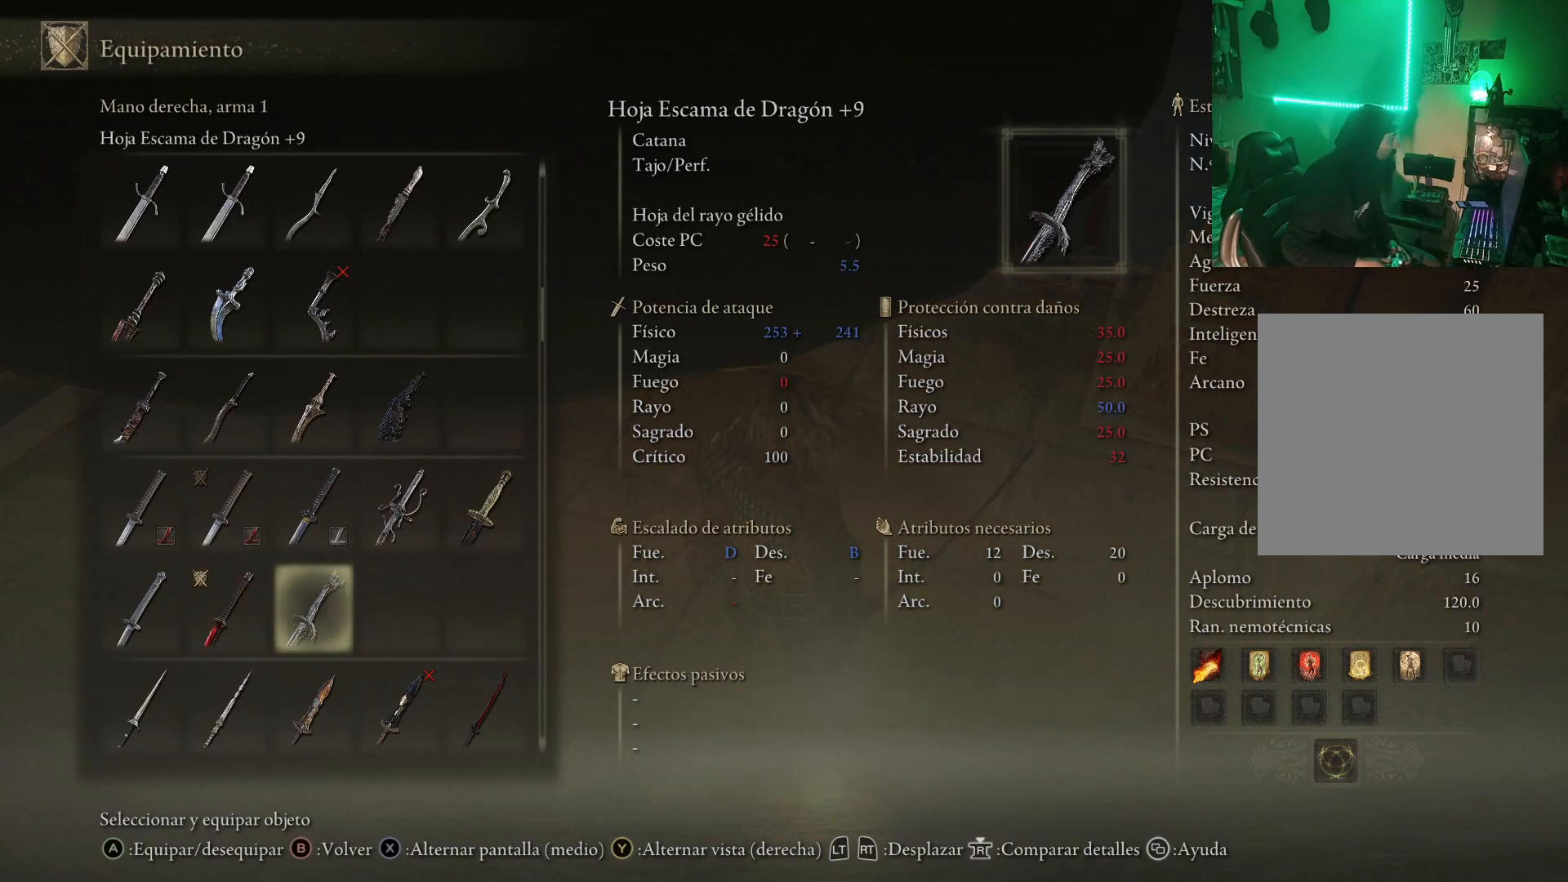
{"buttons": ["DPAD_DOWN"], "left_stick": "center", "right_stick": "center", "events": [[417, "DPAD_DOWN", "down"]]}
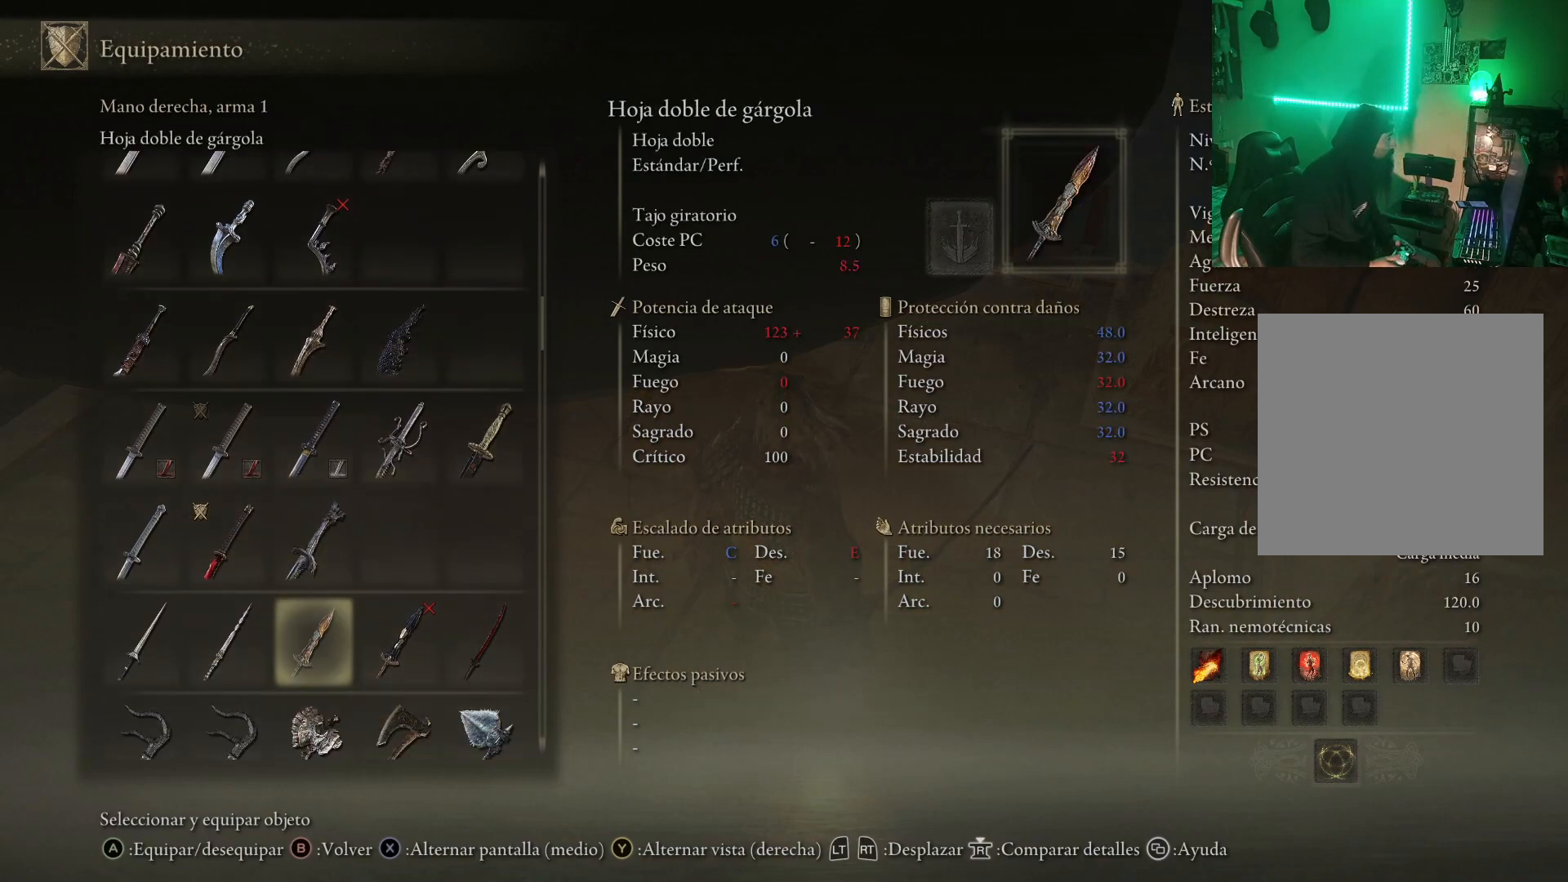
{"buttons": [], "left_stick": "center", "right_stick": "center", "events": [[33, "DPAD_DOWN", "up"], [317, "DPAD_DOWN", "down"], [417, "DPAD_DOWN", "up"]]}
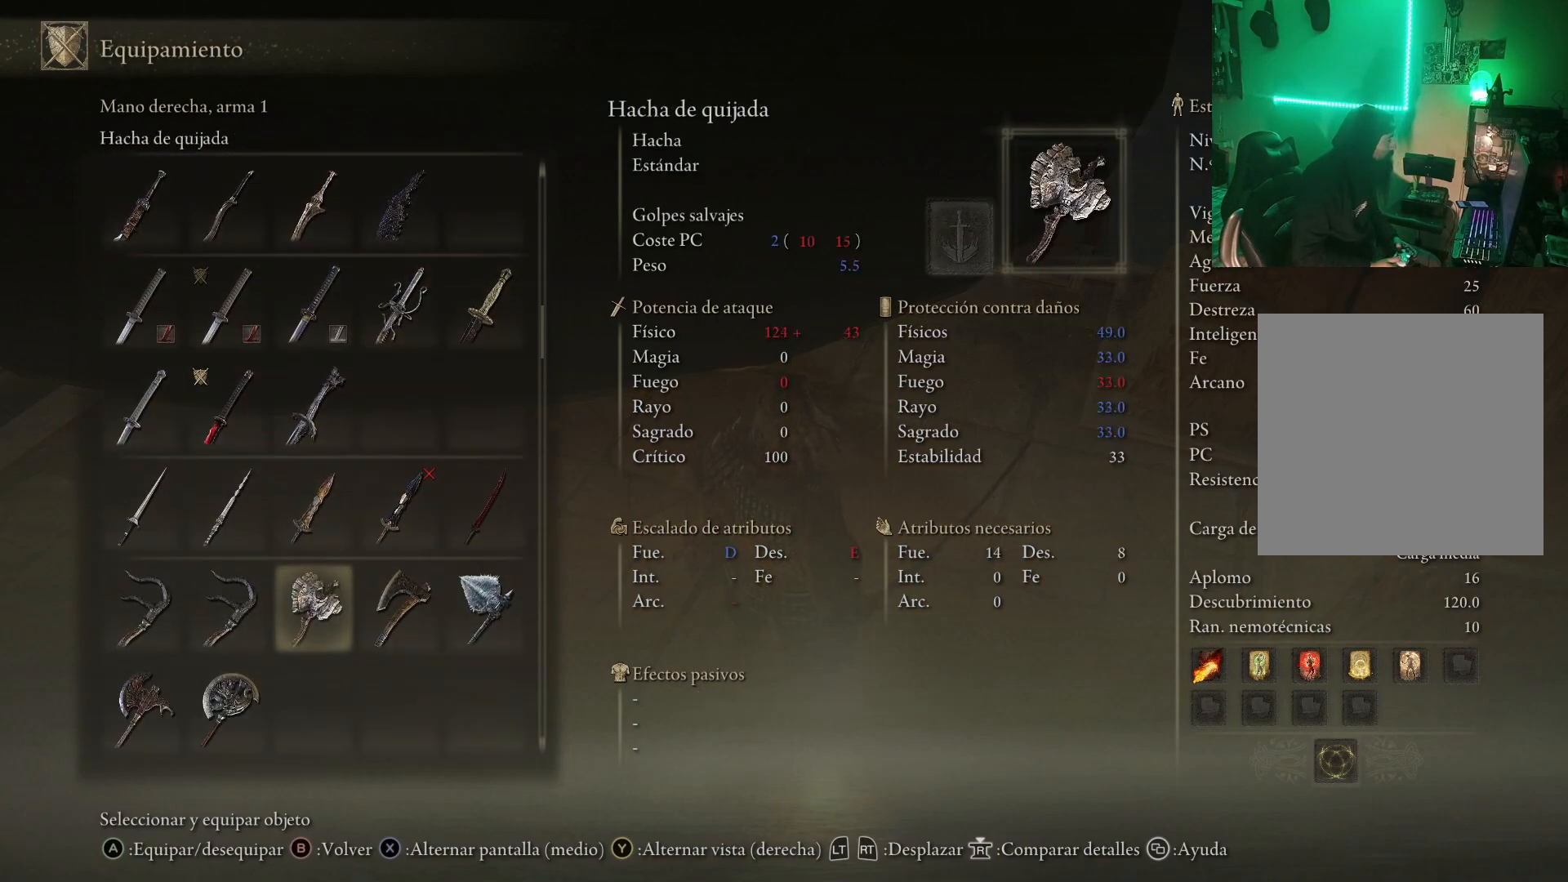
{"buttons": ["DPAD_RIGHT"], "left_stick": "center", "right_stick": "center", "events": [[133, "DPAD_UP", "down"], [217, "DPAD_UP", "up"], [300, "DPAD_RIGHT", "down"], [417, "DPAD_RIGHT", "up"], [467, "DPAD_RIGHT", "down"]]}
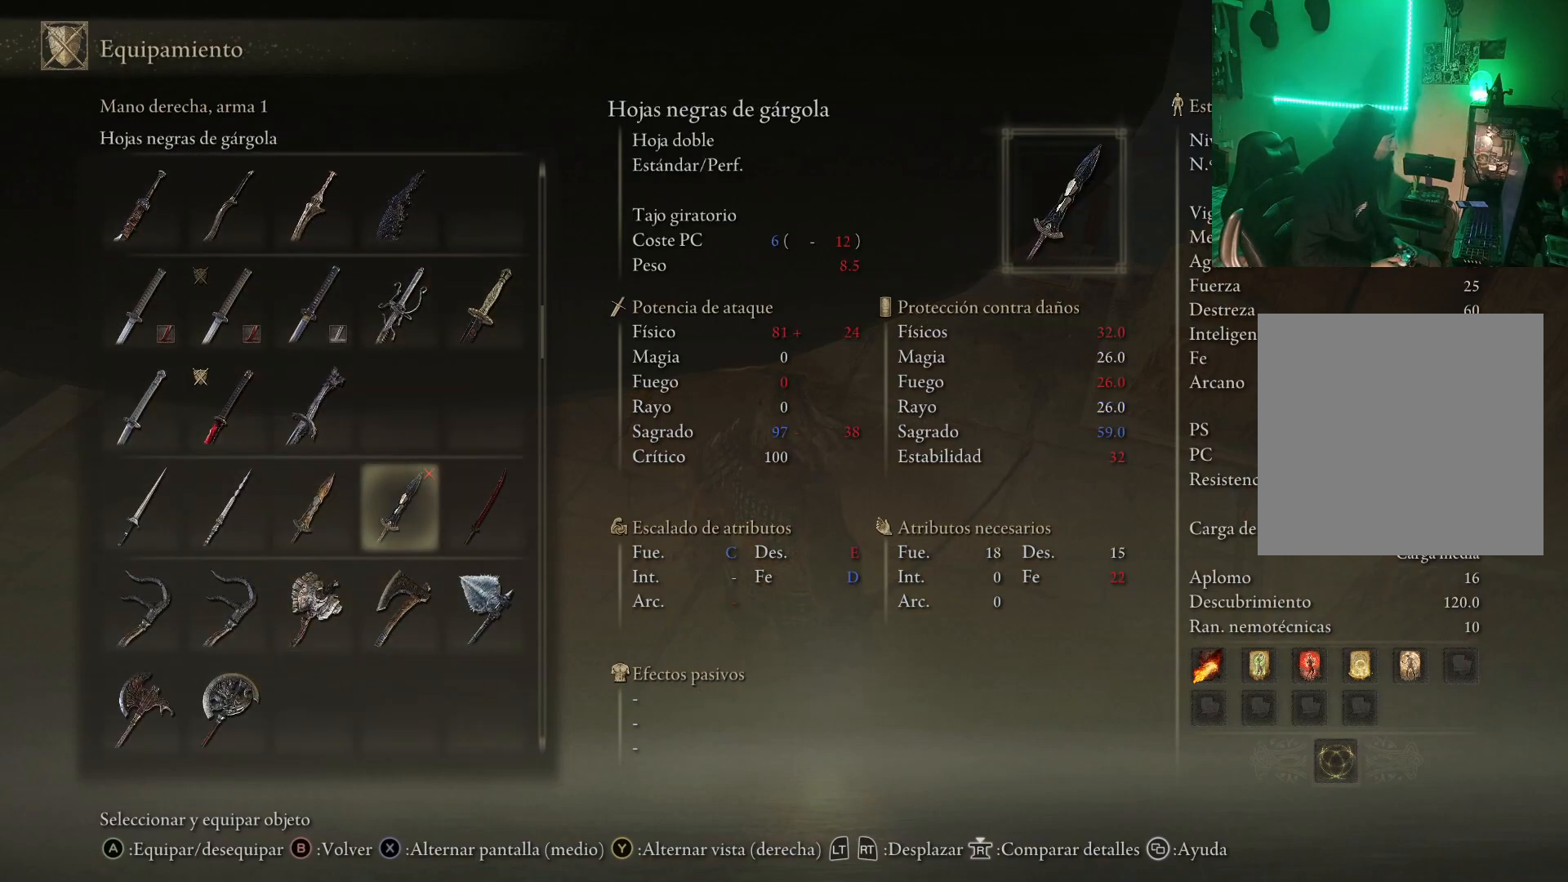
{"buttons": [], "left_stick": "center", "right_stick": "center", "events": [[83, "DPAD_RIGHT", "up"]]}
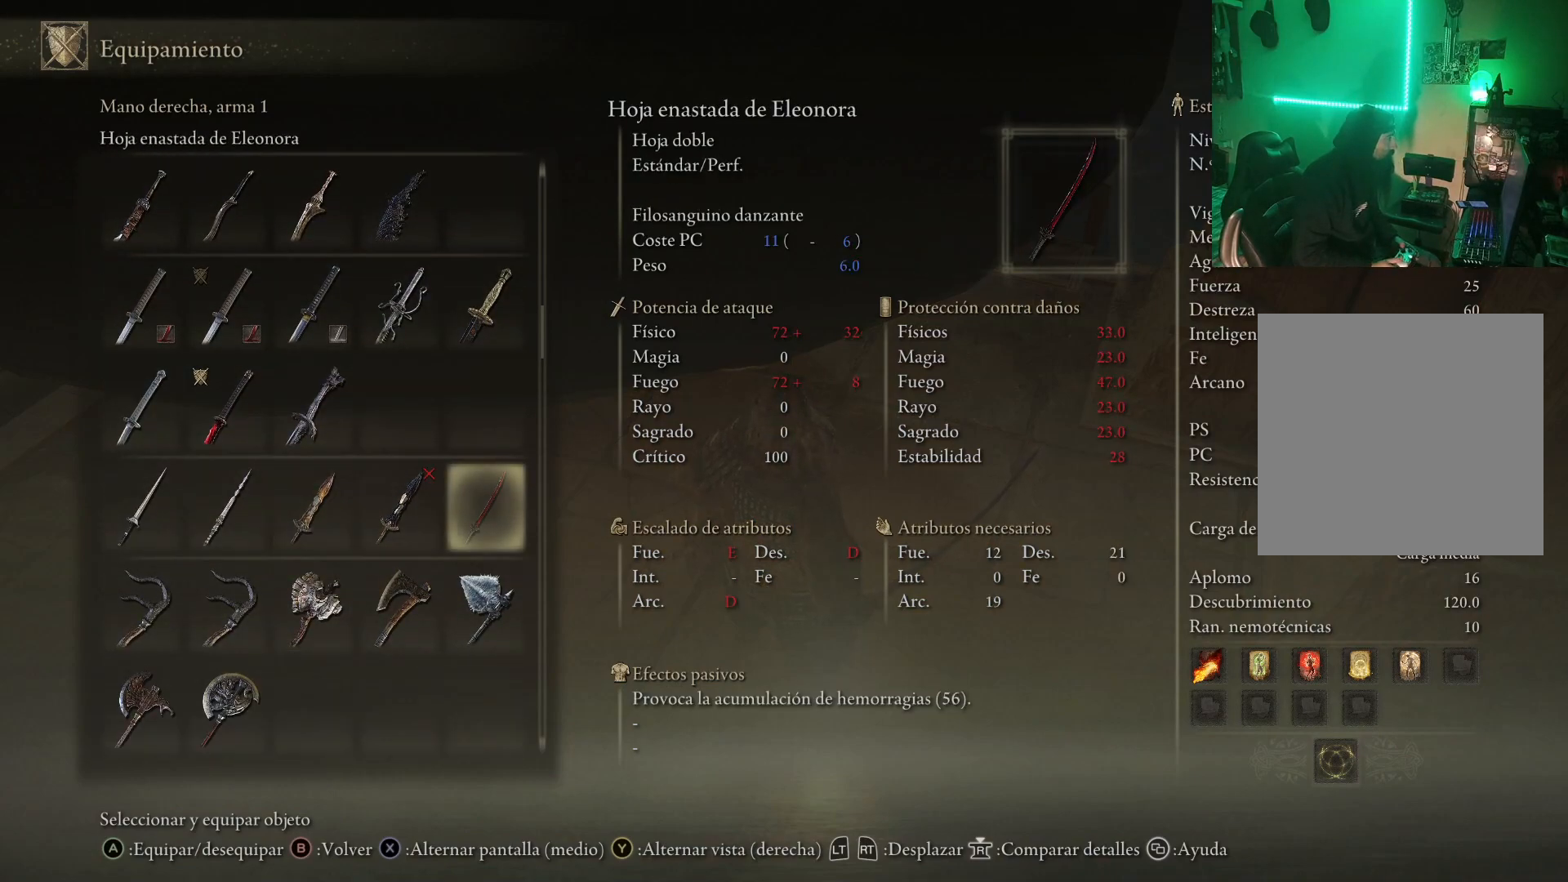
{"buttons": [], "left_stick": "center", "right_stick": "center", "events": []}
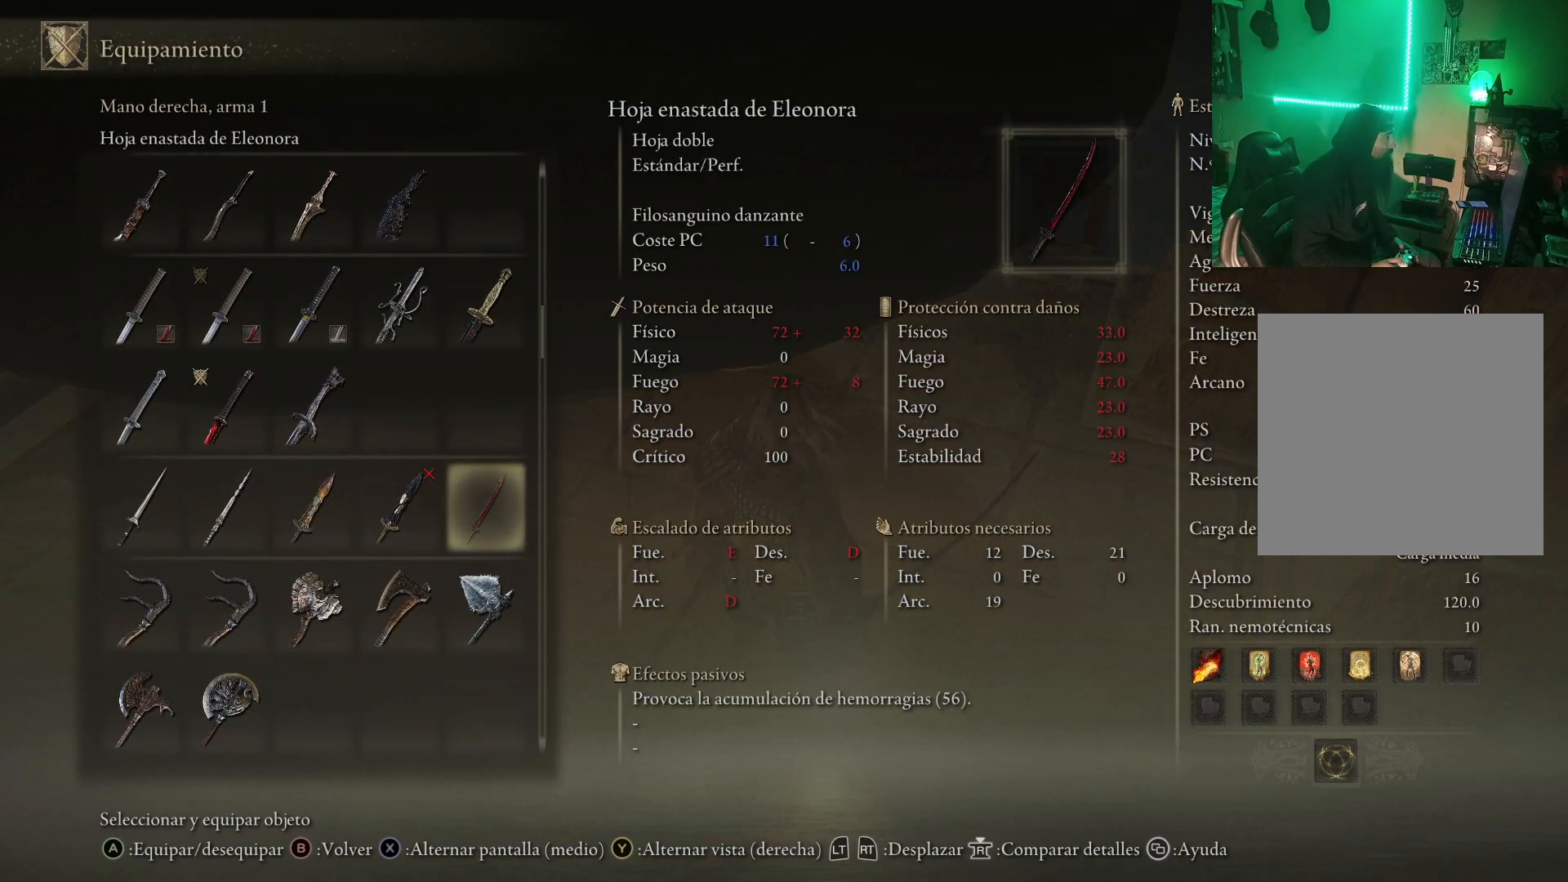
{"buttons": [], "left_stick": "center", "right_stick": "center", "events": []}
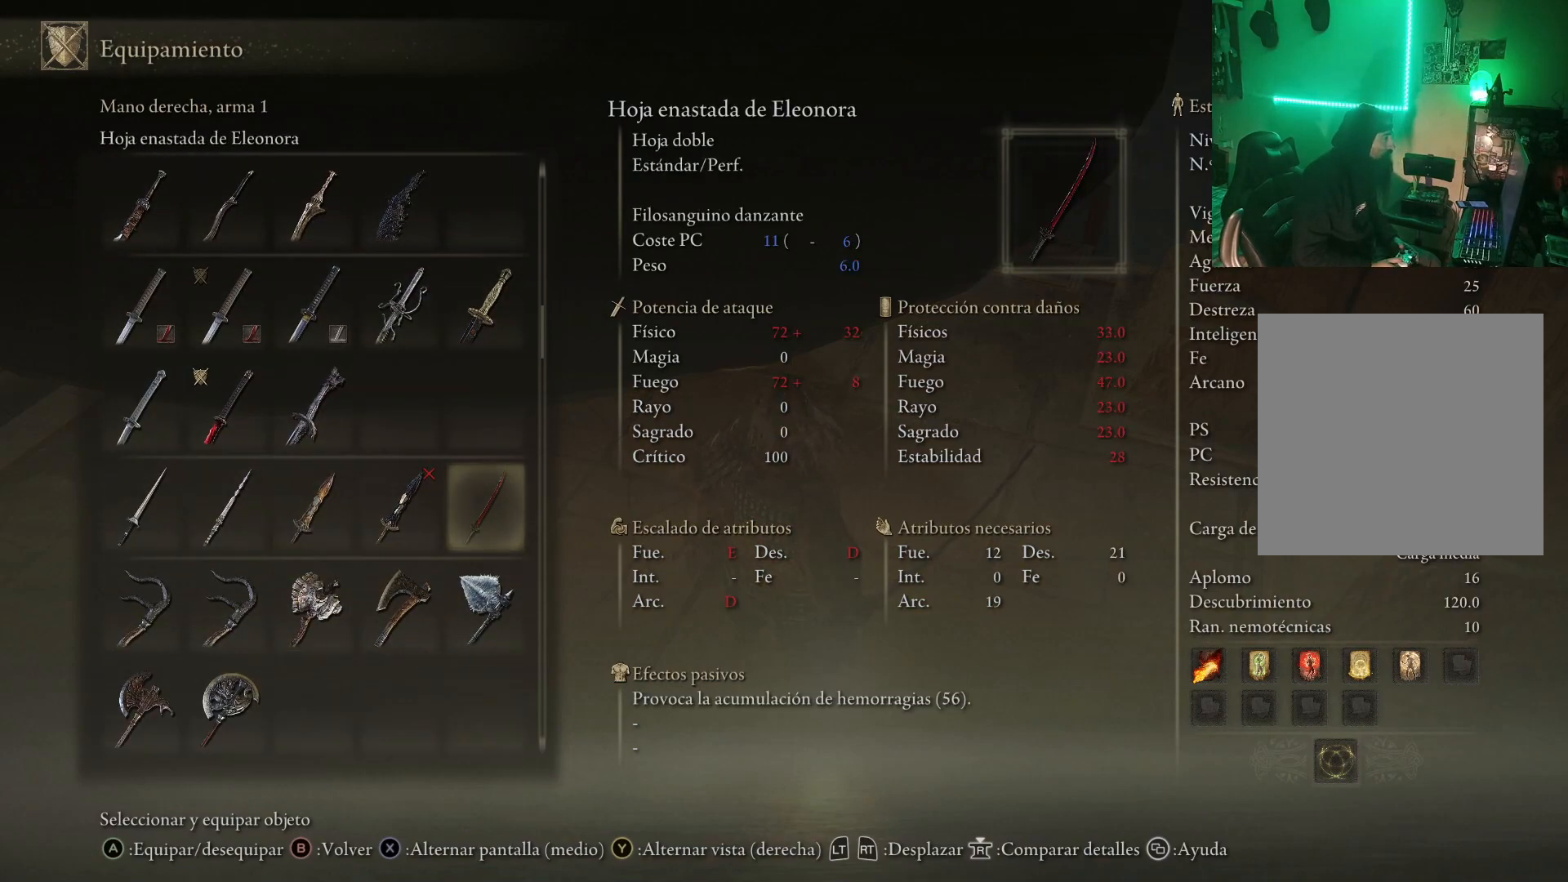
{"buttons": [], "left_stick": "center", "right_stick": "center", "events": []}
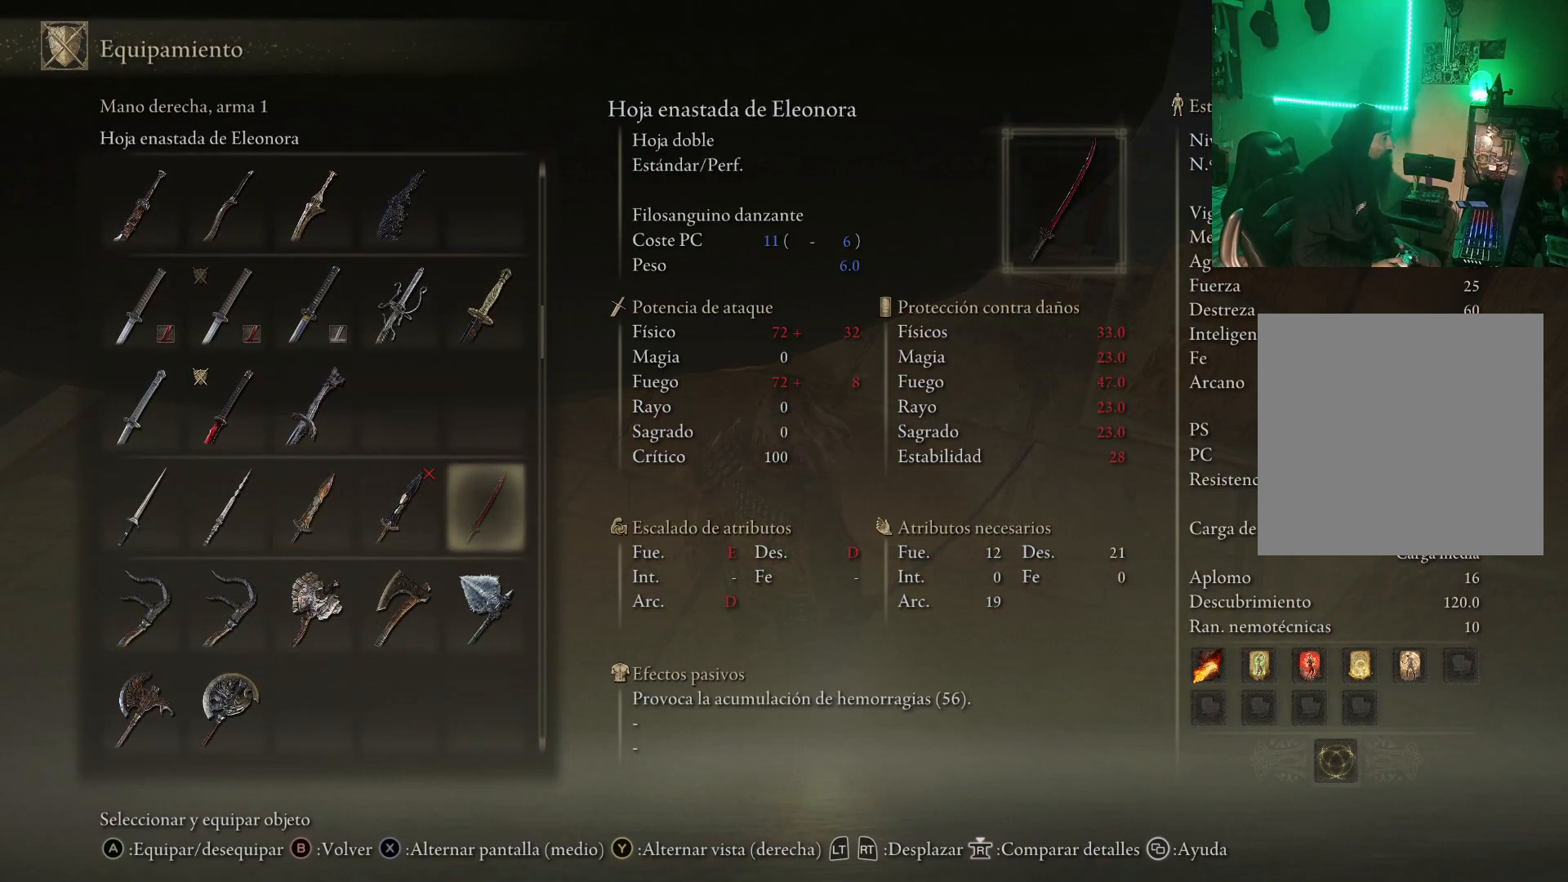
{"buttons": [], "left_stick": "center", "right_stick": "center", "events": []}
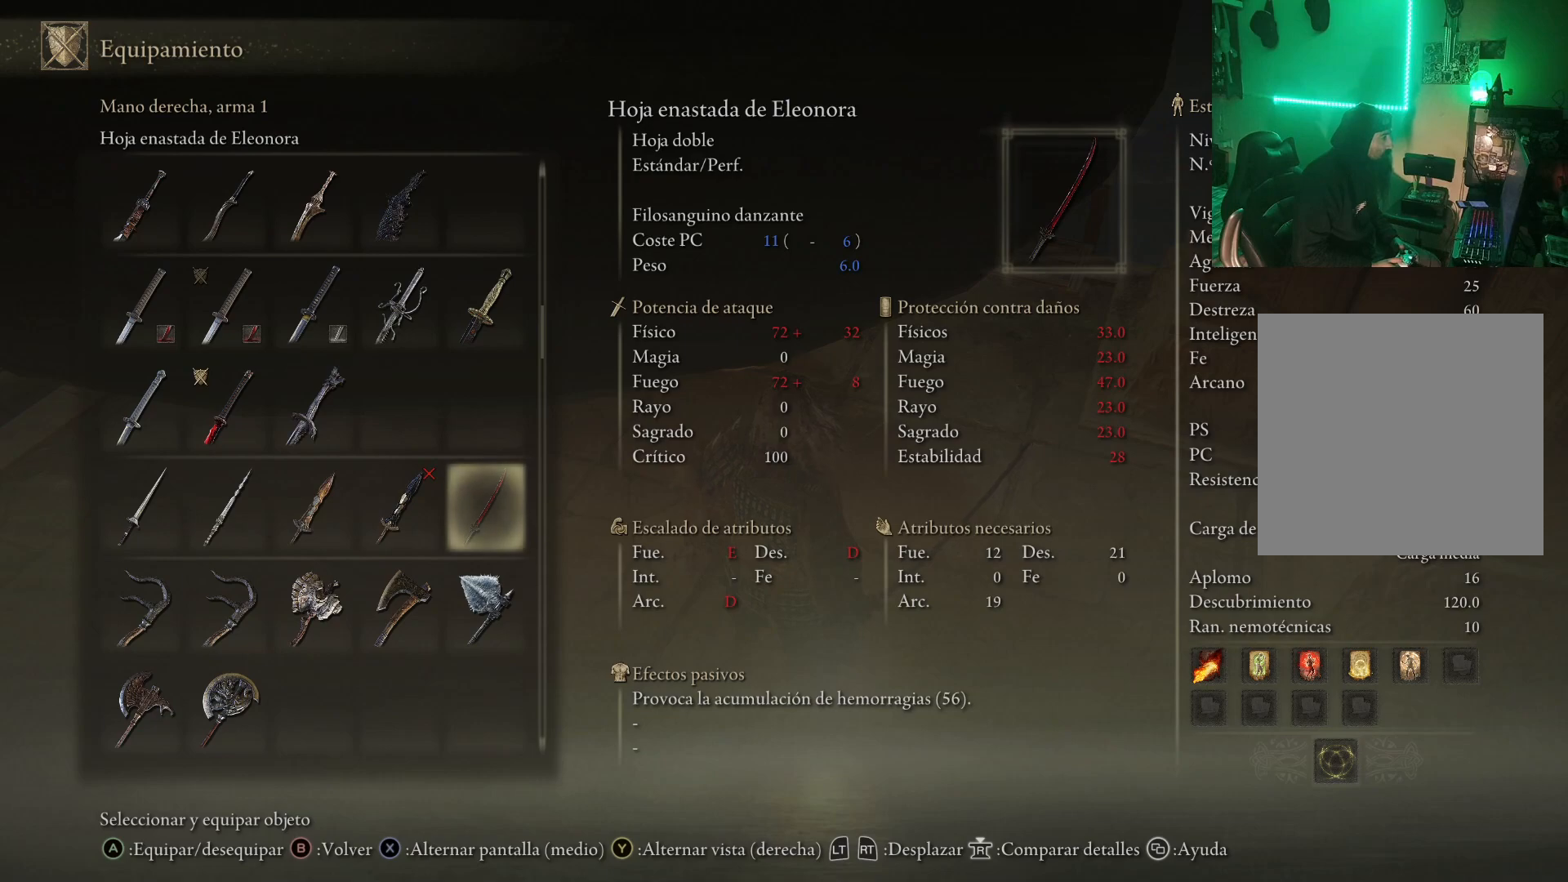
{"buttons": [], "left_stick": "center", "right_stick": "center", "events": []}
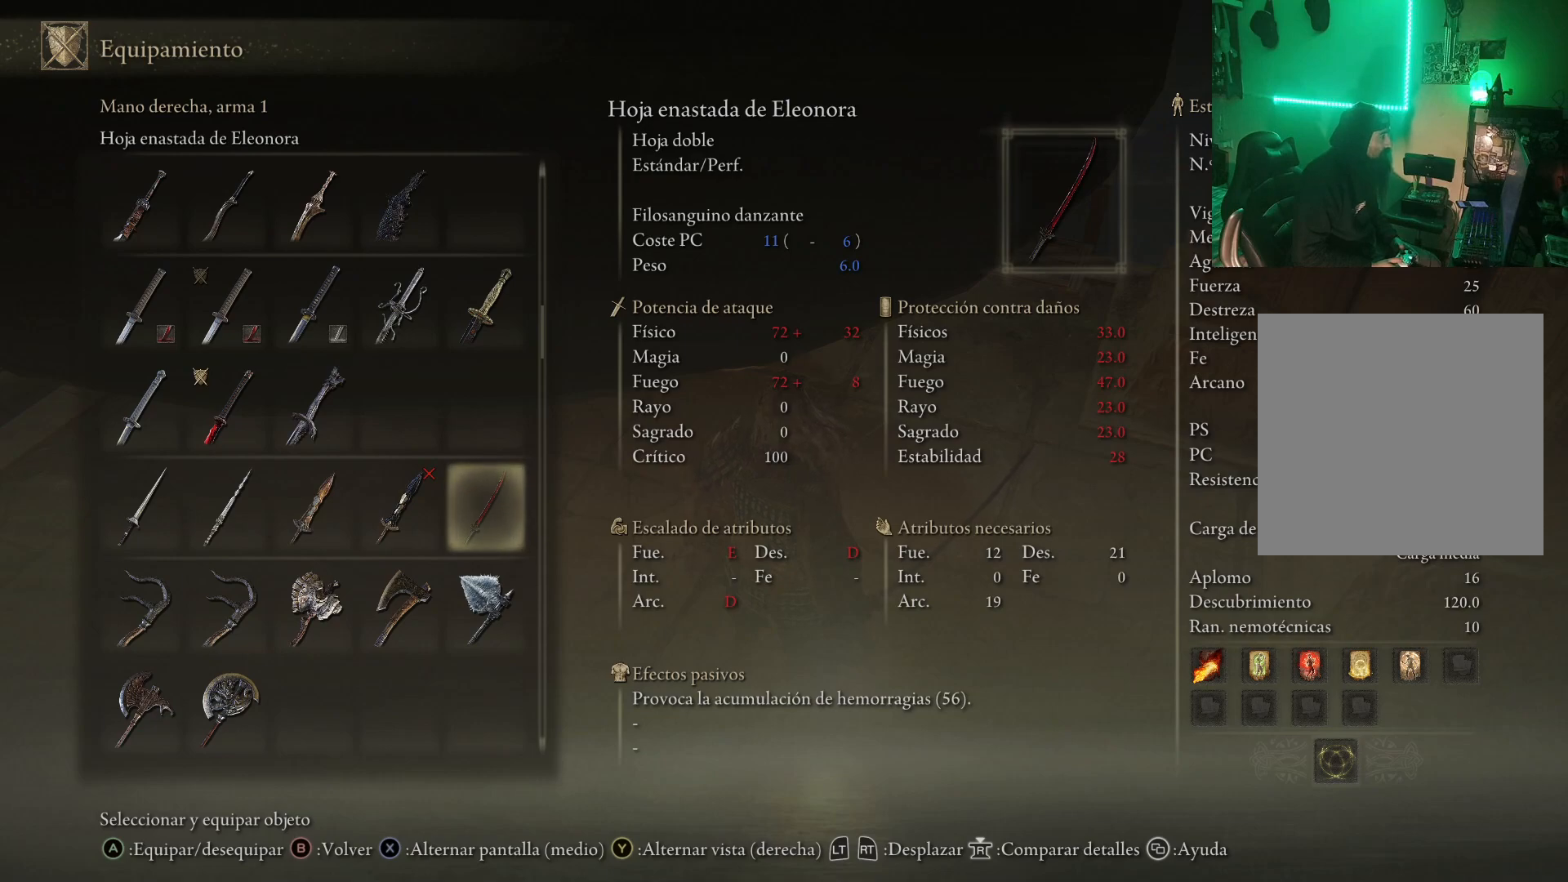
{"buttons": [], "left_stick": "center", "right_stick": "center", "events": []}
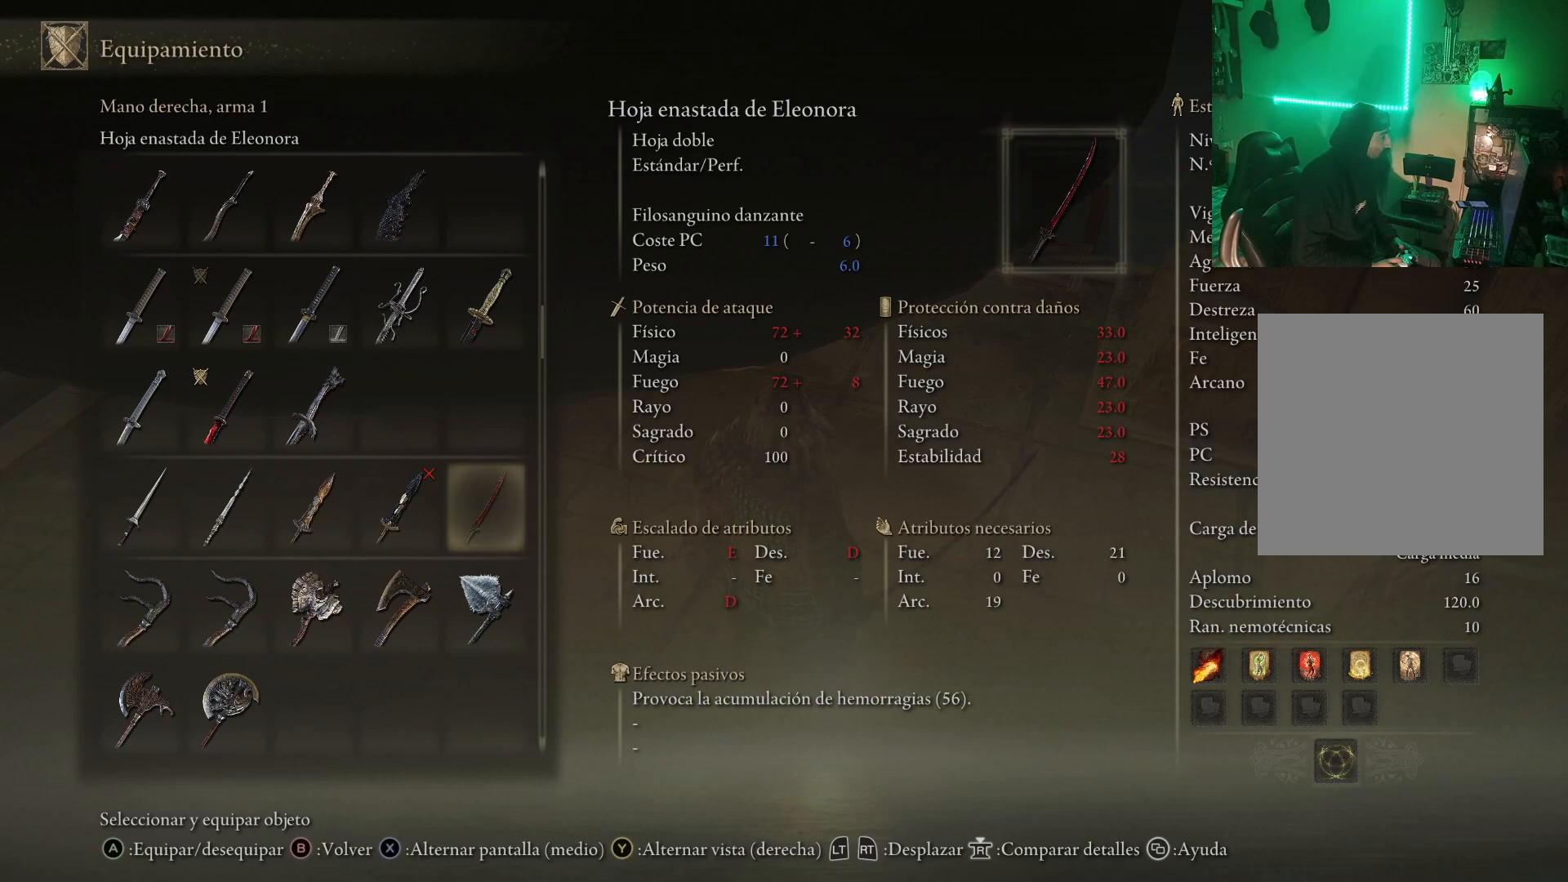
{"buttons": [], "left_stick": "center", "right_stick": "center", "events": []}
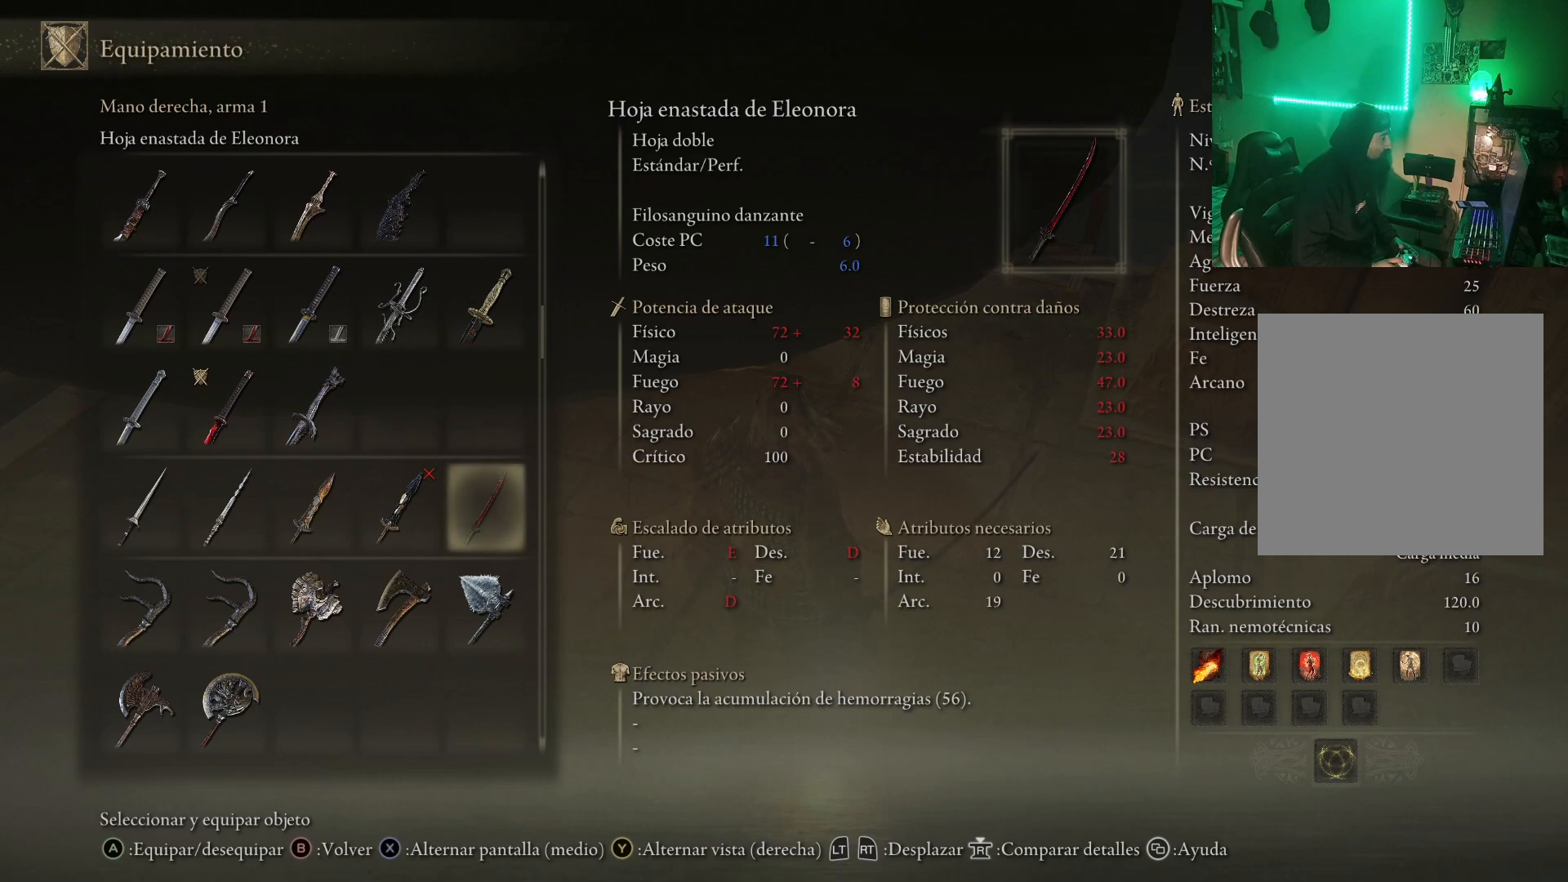
{"buttons": [], "left_stick": "center", "right_stick": "center", "events": [[267, "DPAD_DOWN", "down"], [400, "DPAD_DOWN", "up"]]}
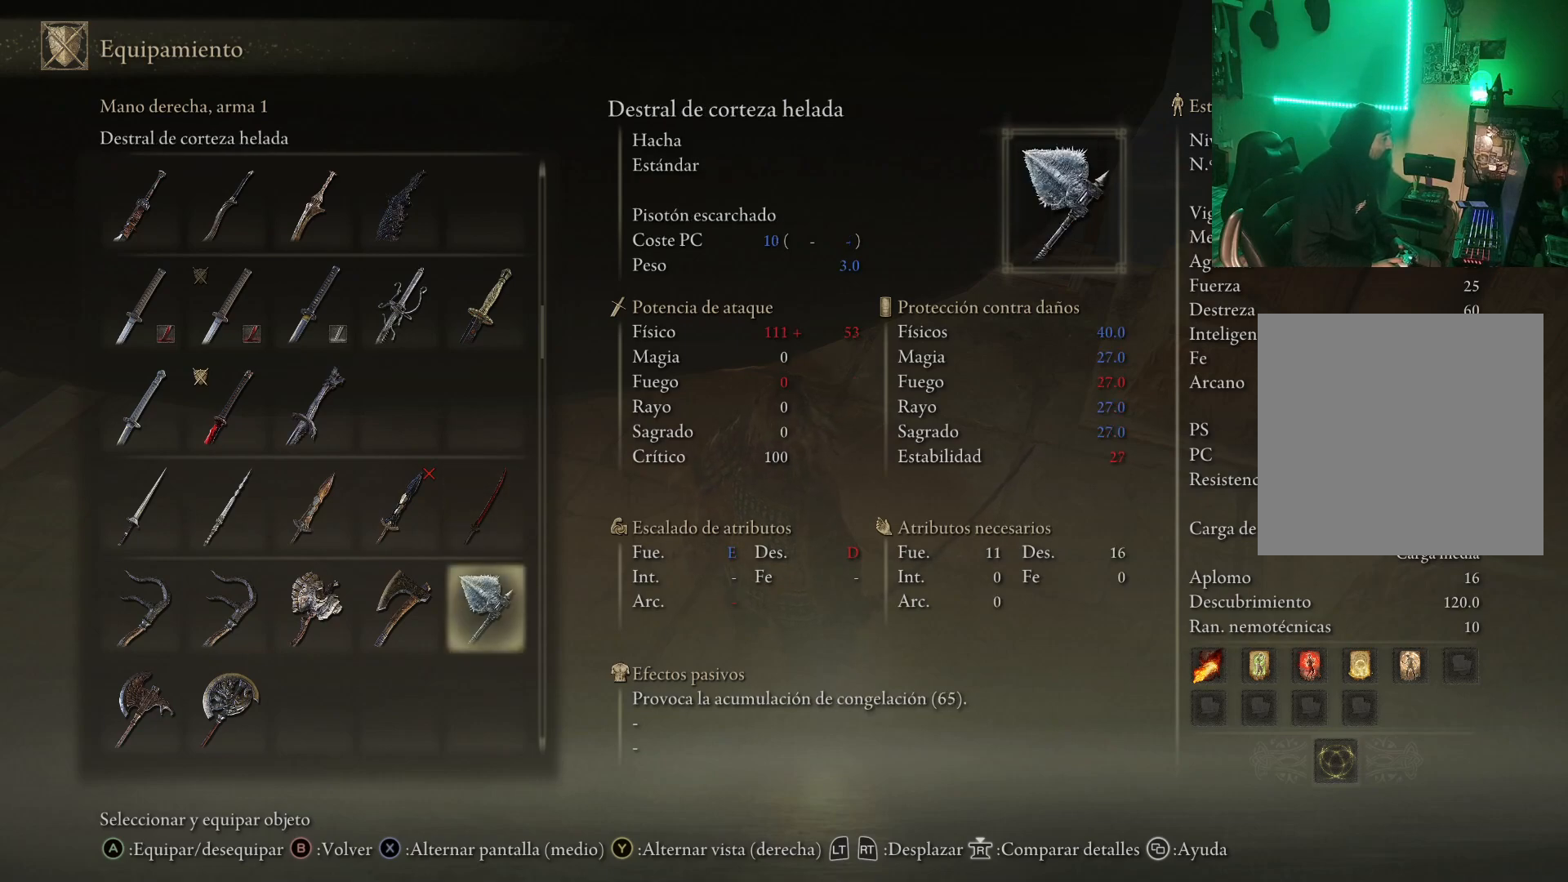
{"buttons": [], "left_stick": "center", "right_stick": "center", "events": [[117, "DPAD_LEFT", "down"], [217, "DPAD_LEFT", "up"]]}
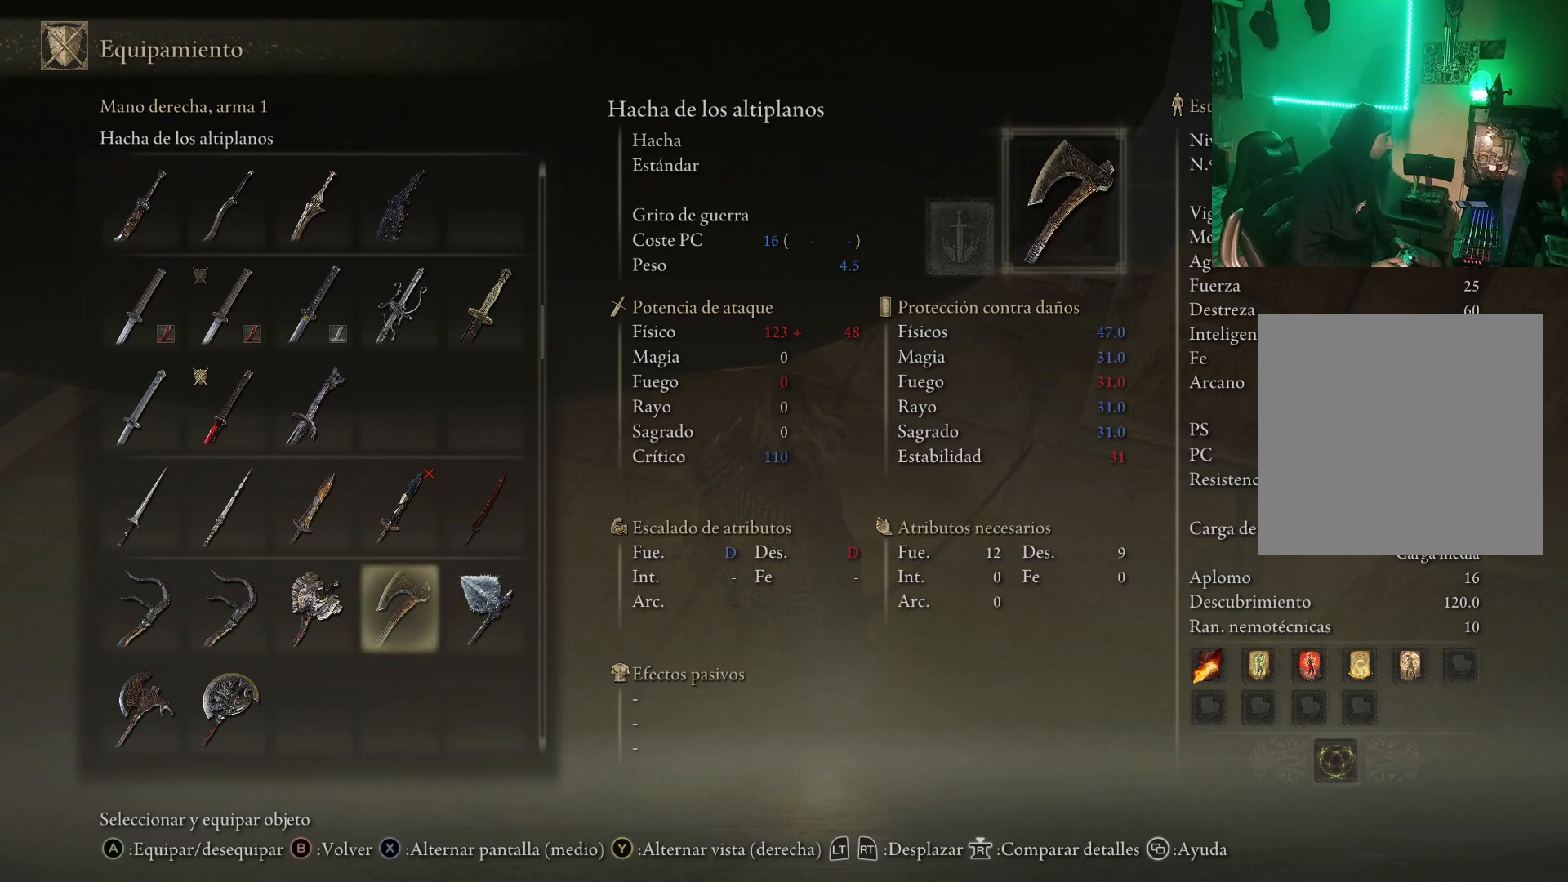
{"buttons": [], "left_stick": "center", "right_stick": "center", "events": [[117, "DPAD_DOWN", "down"], [217, "DPAD_DOWN", "up"], [333, "DPAD_DOWN", "down"], [400, "DPAD_DOWN", "up"]]}
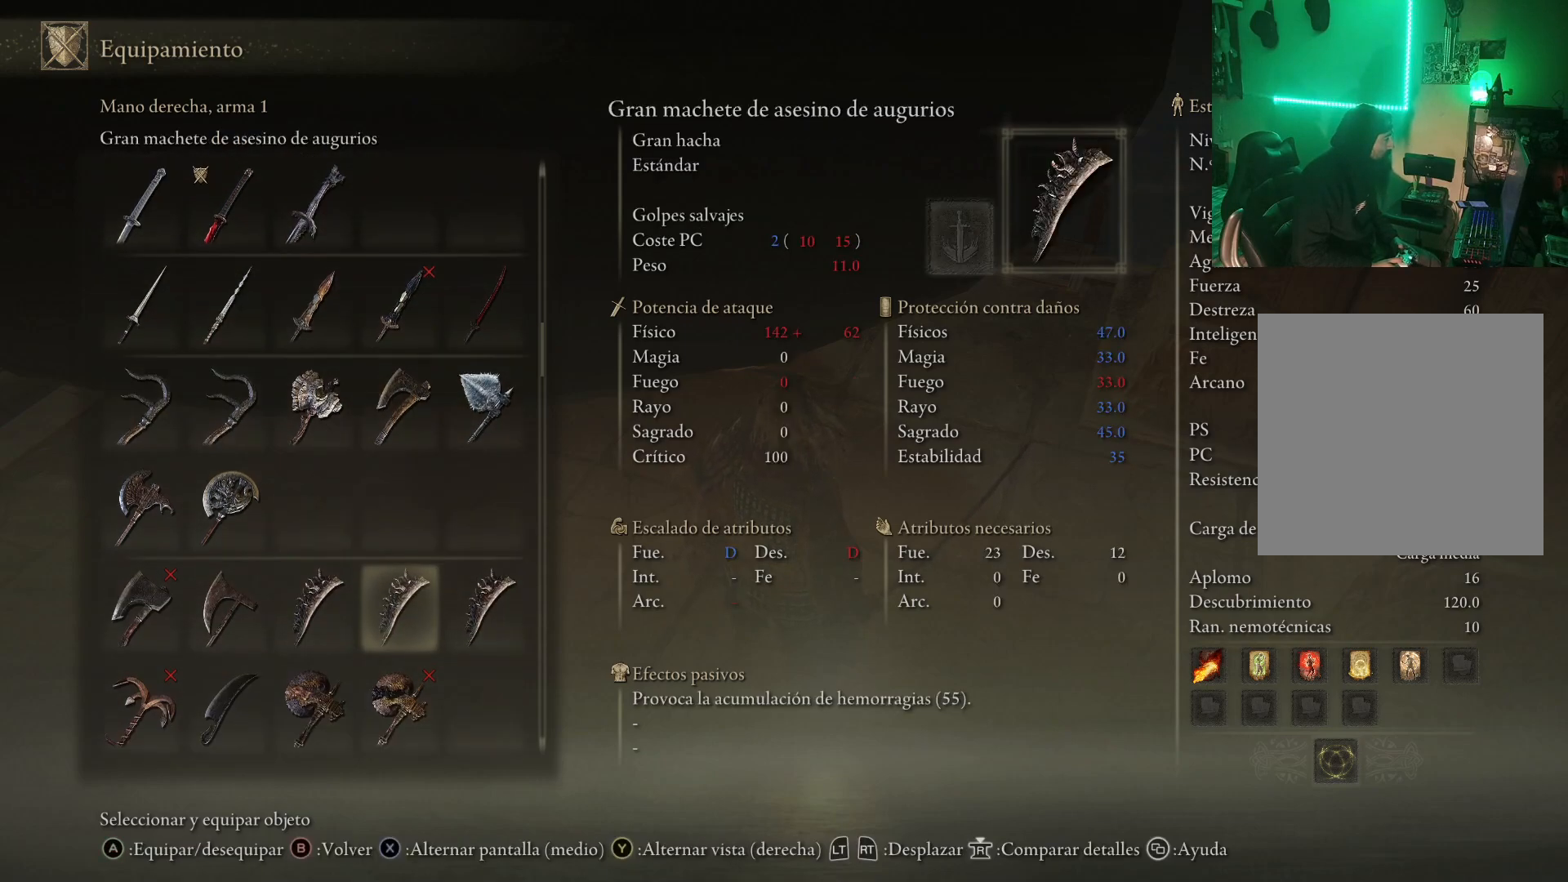
{"buttons": [], "left_stick": "center", "right_stick": "center", "events": [[183, "DPAD_DOWN", "down"], [300, "DPAD_DOWN", "up"], [417, "DPAD_DOWN", "down"], [500, "DPAD_DOWN", "up"]]}
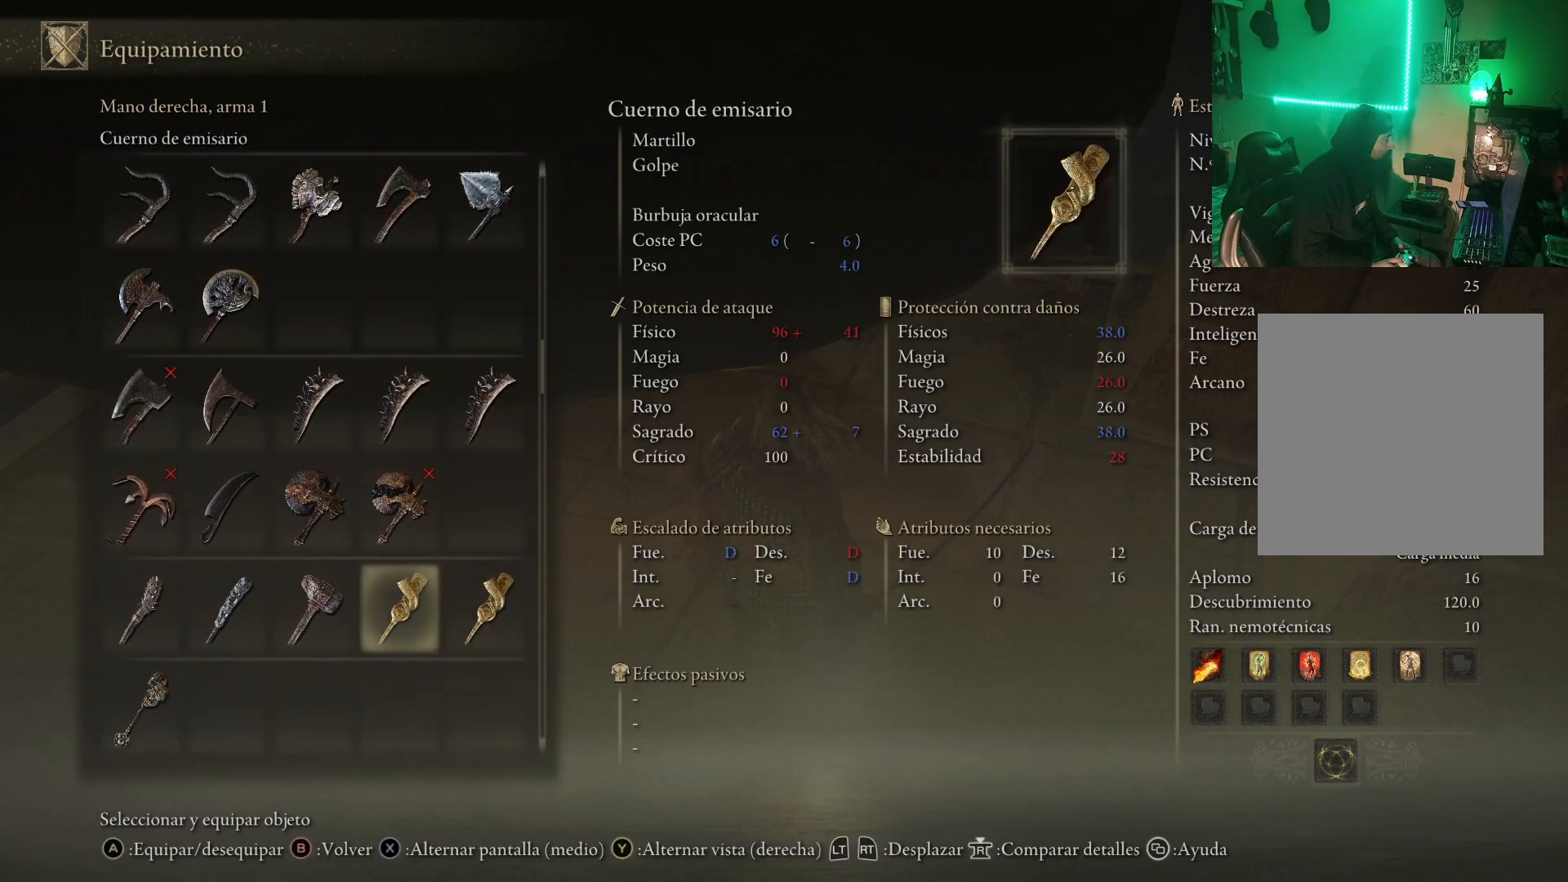
{"buttons": ["DPAD_DOWN"], "left_stick": "center", "right_stick": "center", "events": [[83, "DPAD_DOWN", "down"], [183, "DPAD_DOWN", "up"], [250, "DPAD_DOWN", "down"], [350, "DPAD_DOWN", "up"], [433, "DPAD_DOWN", "down"]]}
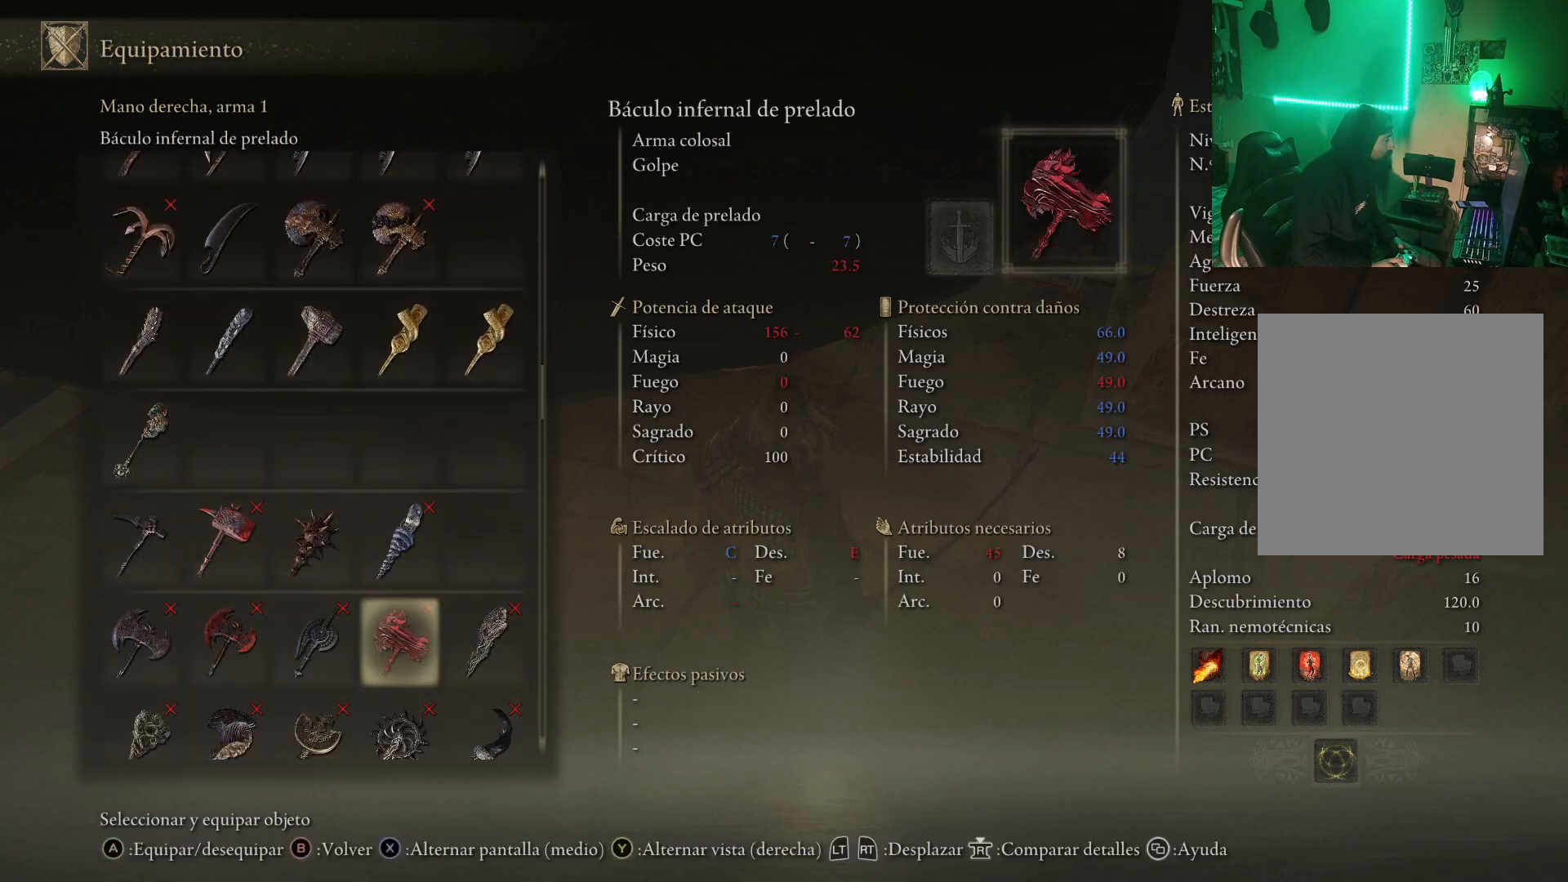
{"buttons": ["DPAD_DOWN"], "left_stick": "center", "right_stick": "center", "events": [[33, "DPAD_DOWN", "up"], [133, "DPAD_DOWN", "down"]]}
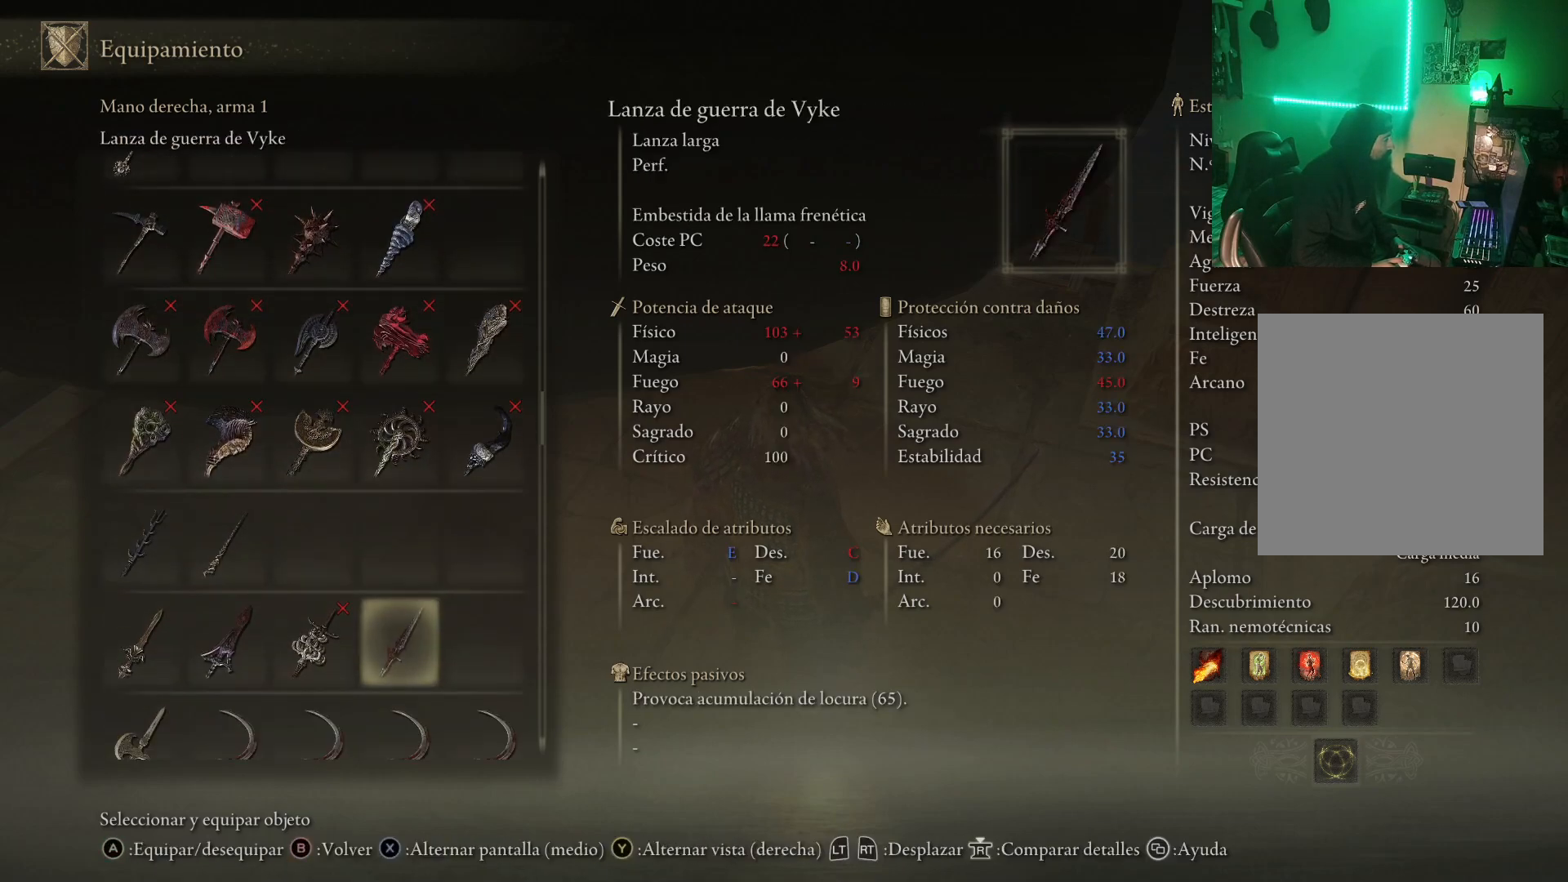
{"buttons": ["DPAD_DOWN"], "left_stick": "center", "right_stick": "center", "events": [[133, "DPAD_DOWN", "up"], [383, "DPAD_DOWN", "down"]]}
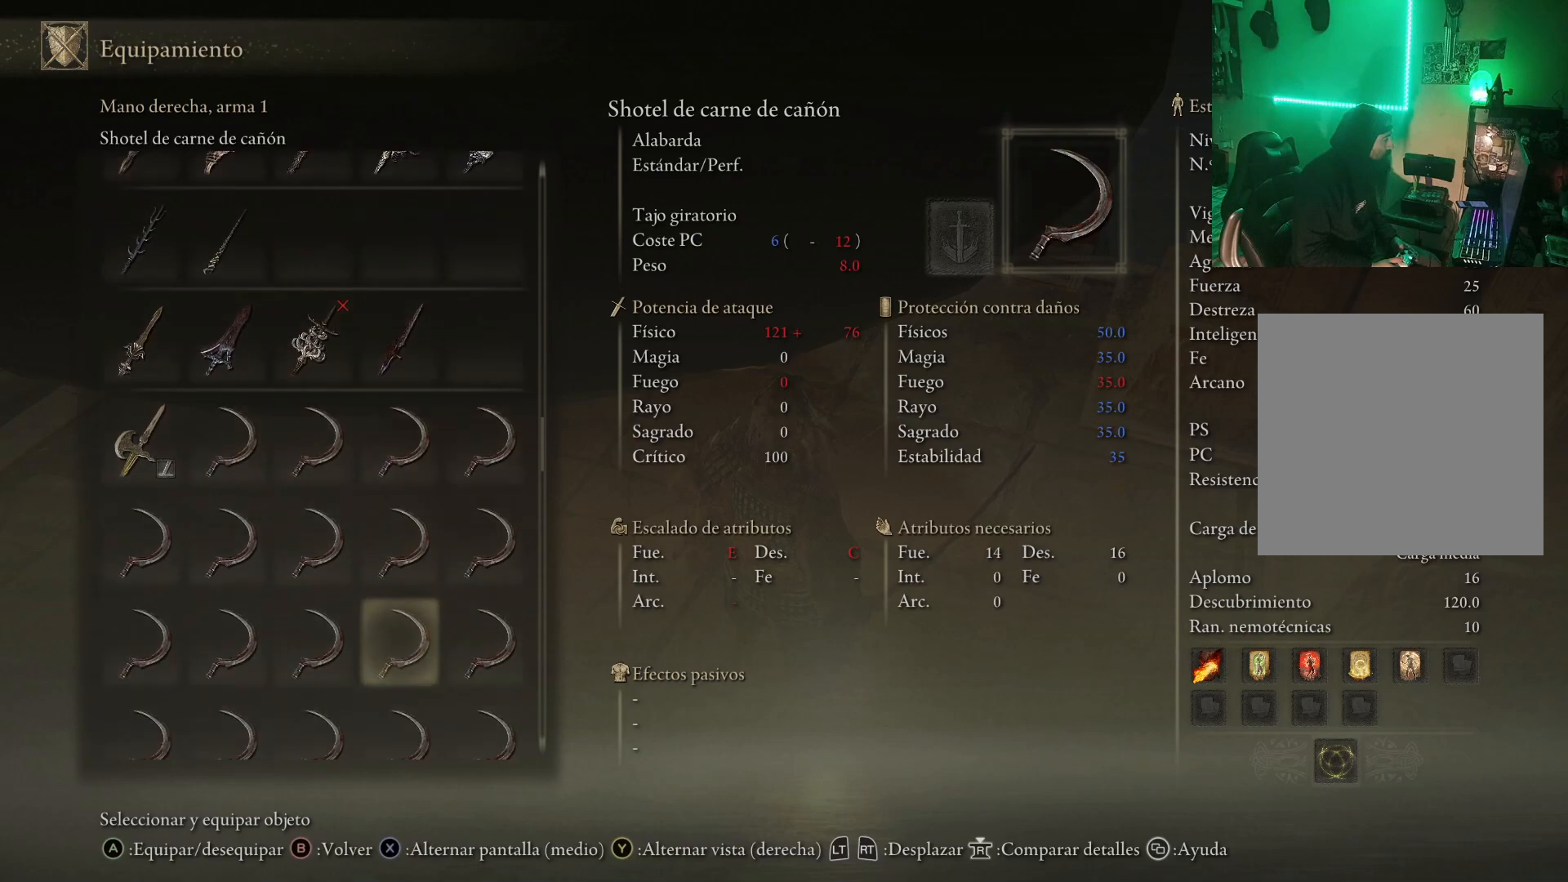
{"buttons": [], "left_stick": "center", "right_stick": "center", "events": [[417, "DPAD_DOWN", "up"]]}
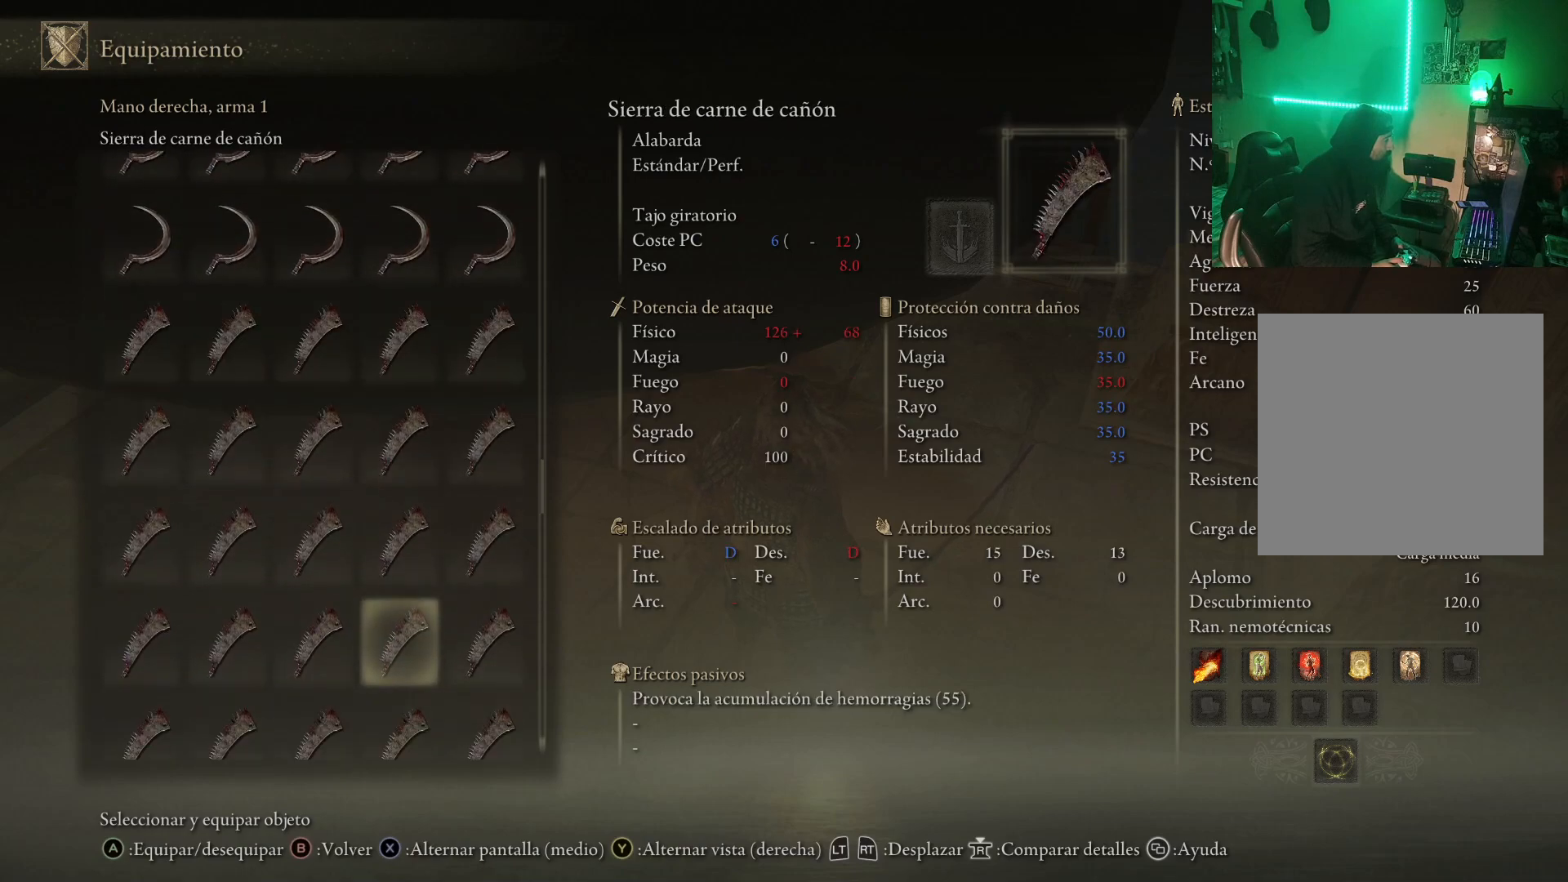
{"buttons": ["DPAD_DOWN"], "left_stick": "center", "right_stick": "center", "events": [[33, "DPAD_DOWN", "down"]]}
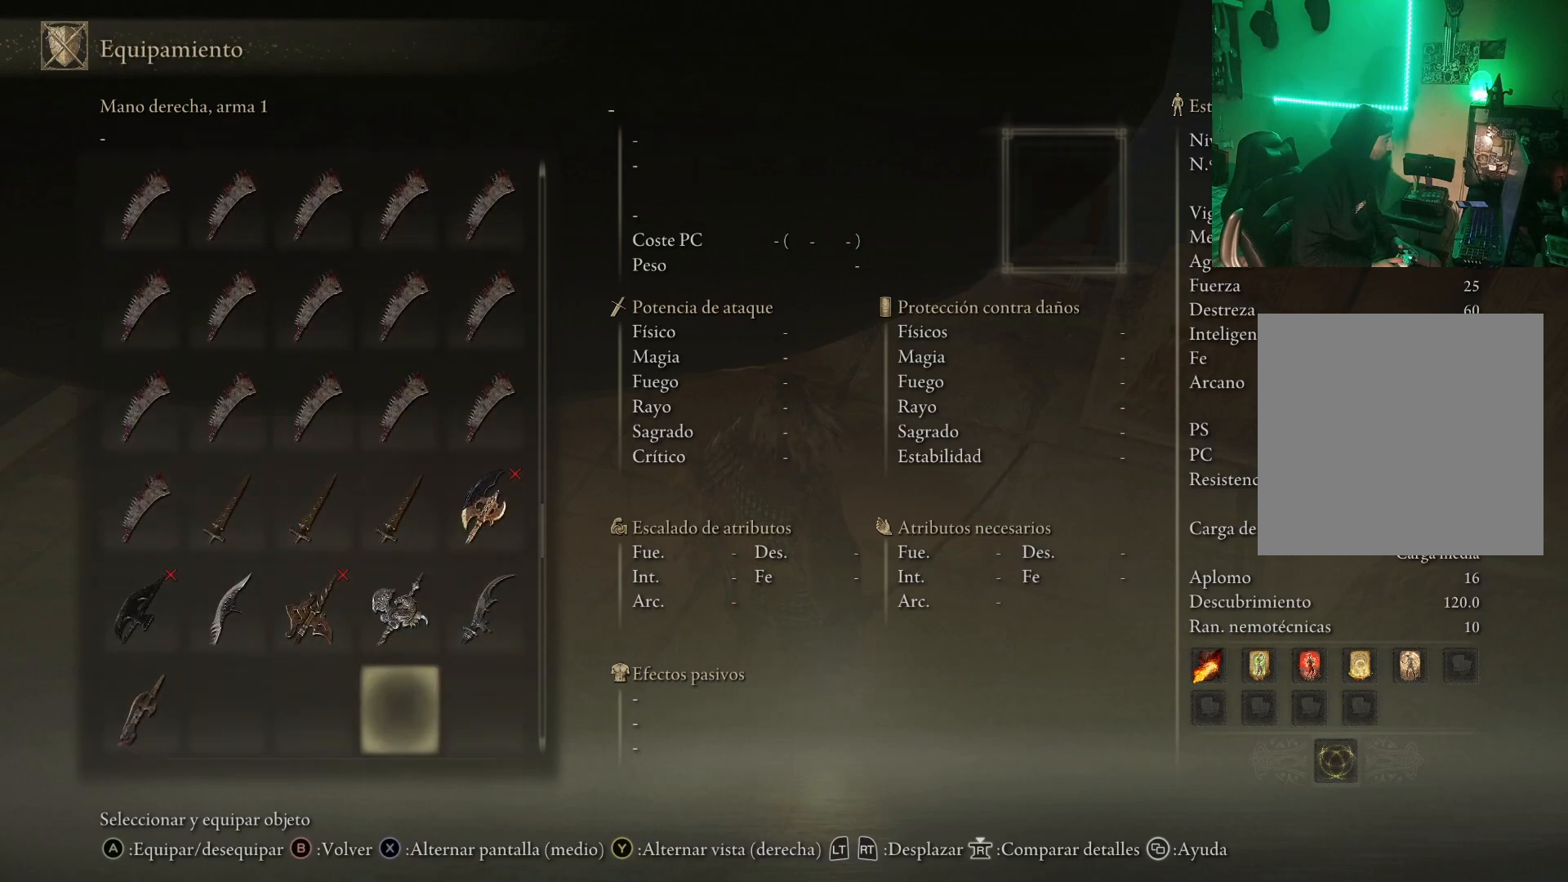
{"buttons": [], "left_stick": "center", "right_stick": "center", "events": [[367, "DPAD_DOWN", "up"]]}
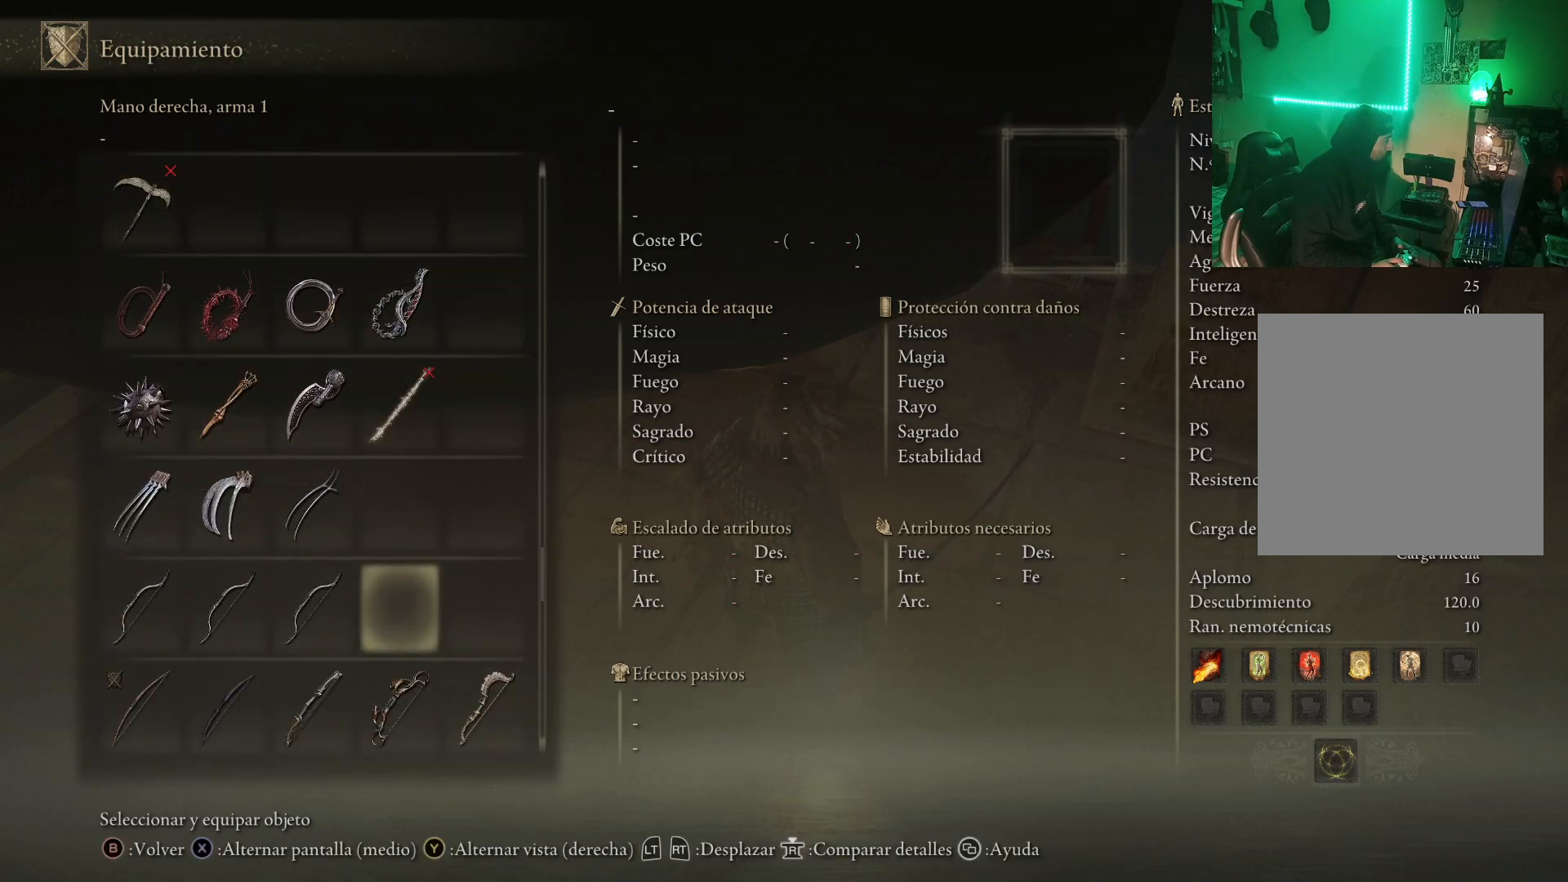
{"buttons": [], "left_stick": "center", "right_stick": "center", "events": [[267, "DPAD_DOWN", "down"], [450, "DPAD_DOWN", "up"]]}